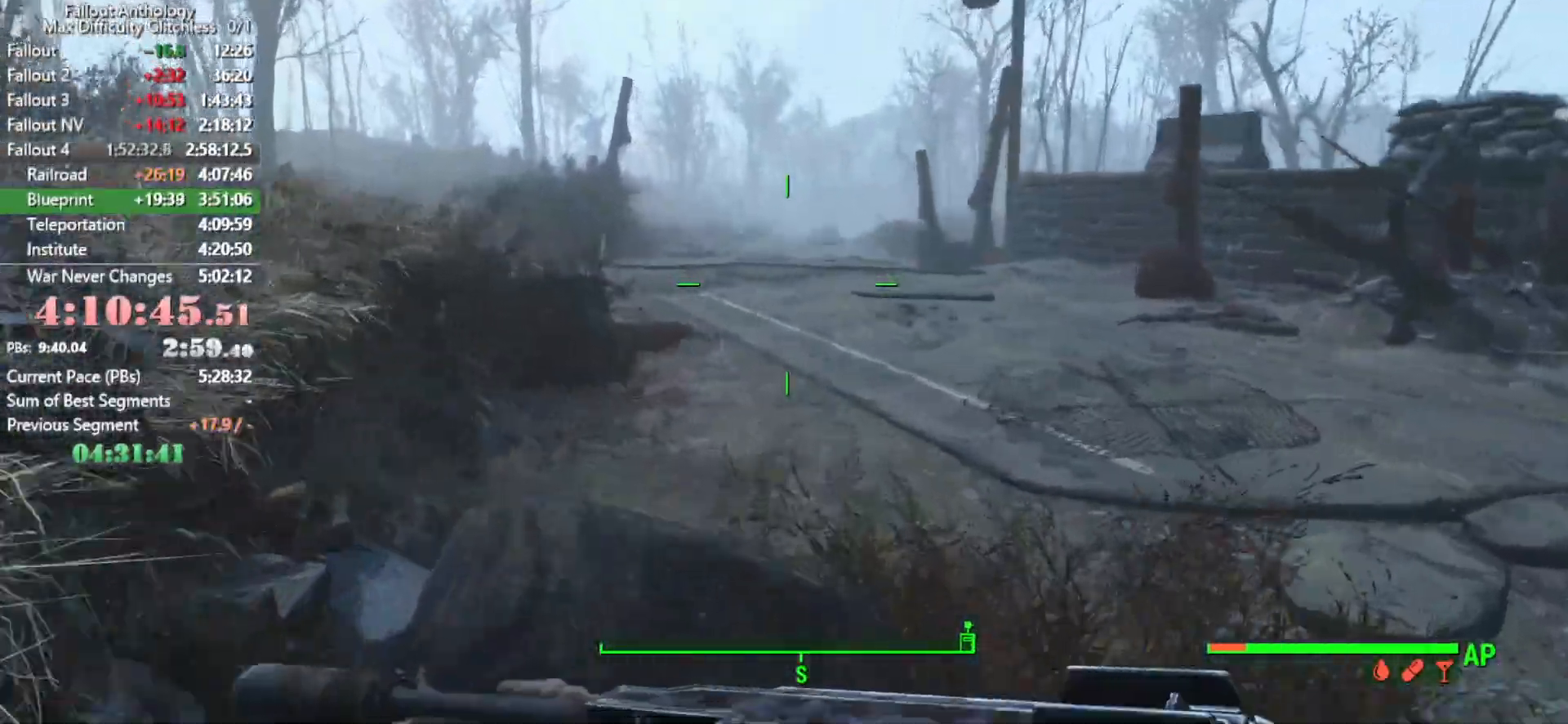
Gameplay with keyboard and mouse; each line is a JSON object with the keys and mouse buttons held at the frame after it. "events" lists presses ("down") and releases ("up") of "1", "2", "3", "4", "5", "a", "alt", "c", "caps_lock", "ctrl", "d", "down", "e", "f", "g", "left", "q", "r", "return", "right", "s", "shift", "space", "t", "tab", "up", "v", "w", "x", "z", "mouse_left", "mouse_right", "mouse_mb4", "mouse_mb5", "mouse_wheel_up" and "mouse_wheel_down" between this image and that frame as [ms after this image, input, new state], when the widget could be followed in between. "mouse_left", "mouse_right", "mouse_mb4", "mouse_mb5", "mouse_wheel_up", "mouse_wheel_down" = the "left", "right", "mb4", "mb5", "wheel_up", "wheel_down" buttons of the "mouse" list. No other keys are recorded. "mouse_move" is the direction in which the mouse moves at that frame (one of eight, or "still"), when it could be read.
{"keys": ["w"], "mouse": [], "mouse_move": "still", "events": []}
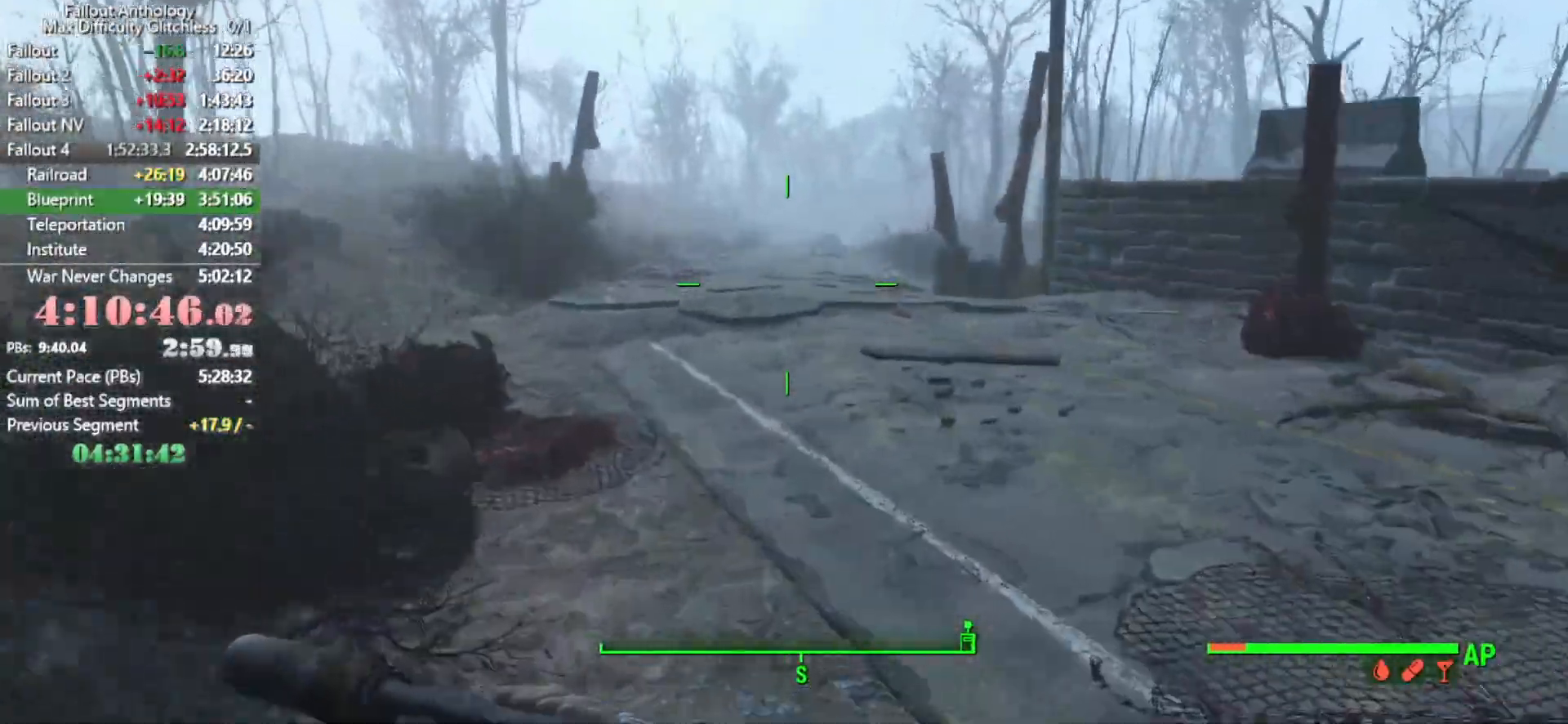
{"keys": ["w"], "mouse": [], "mouse_move": "still", "events": []}
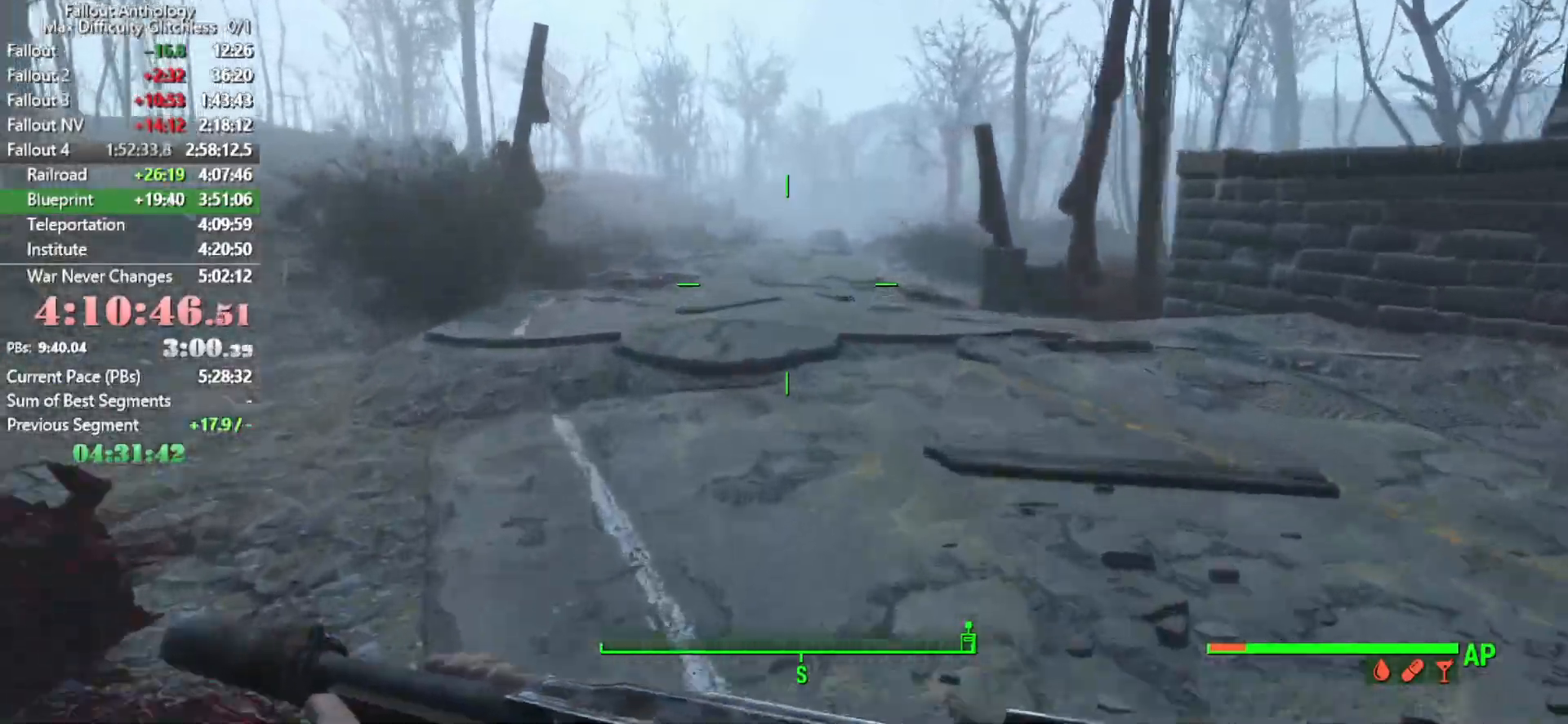
{"keys": ["w"], "mouse": [], "mouse_move": "still", "events": []}
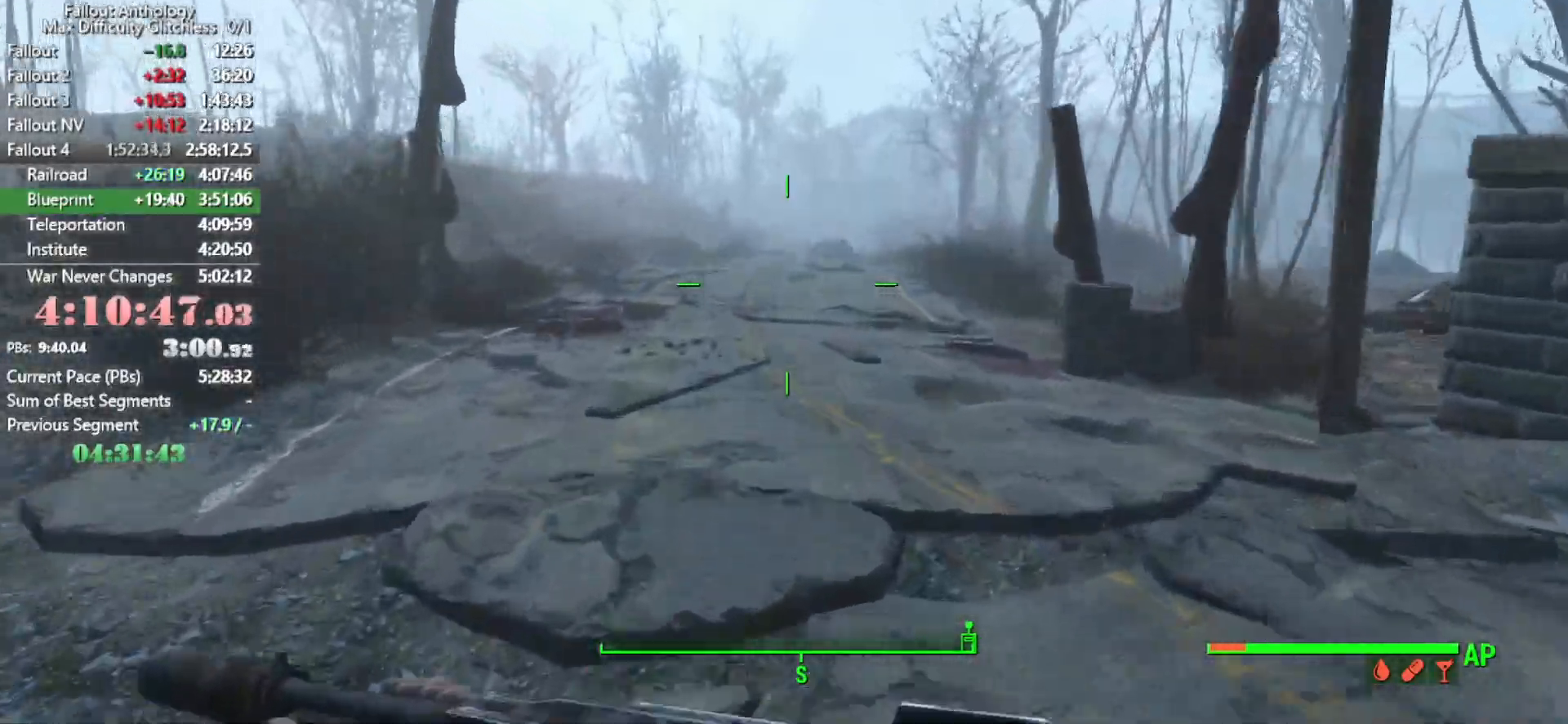
{"keys": ["w"], "mouse": [], "mouse_move": "still", "events": []}
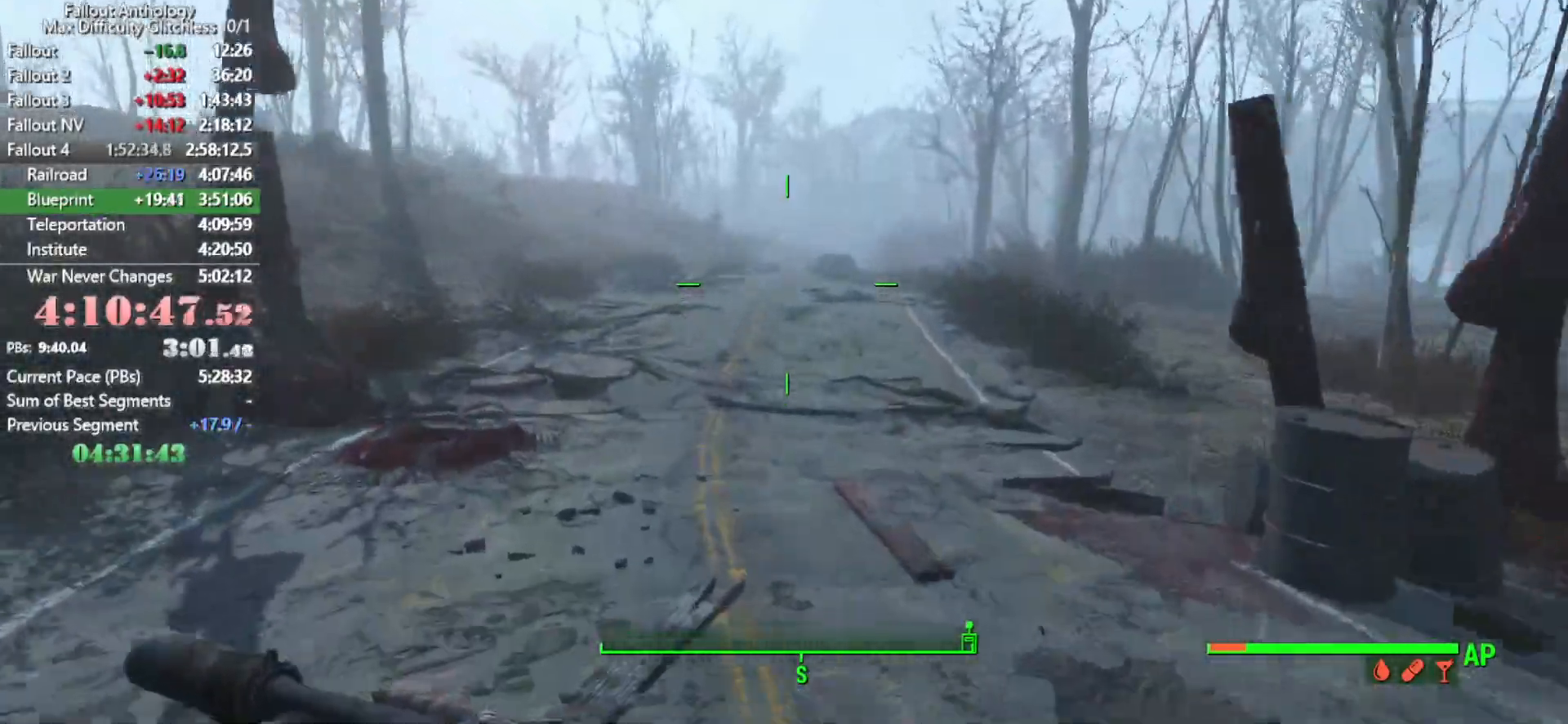
{"keys": ["w"], "mouse": [], "mouse_move": "still", "events": []}
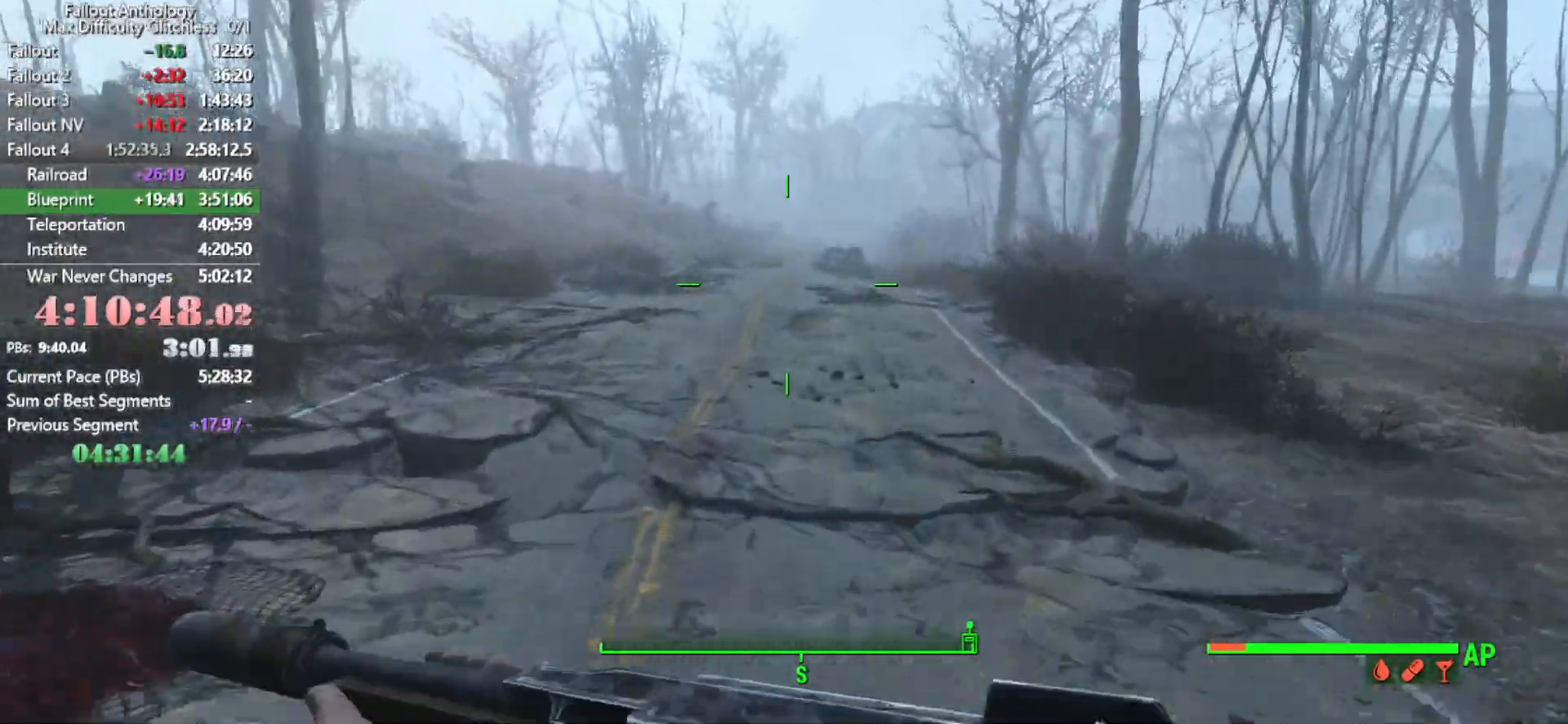
{"keys": ["w"], "mouse": [], "mouse_move": "right", "events": []}
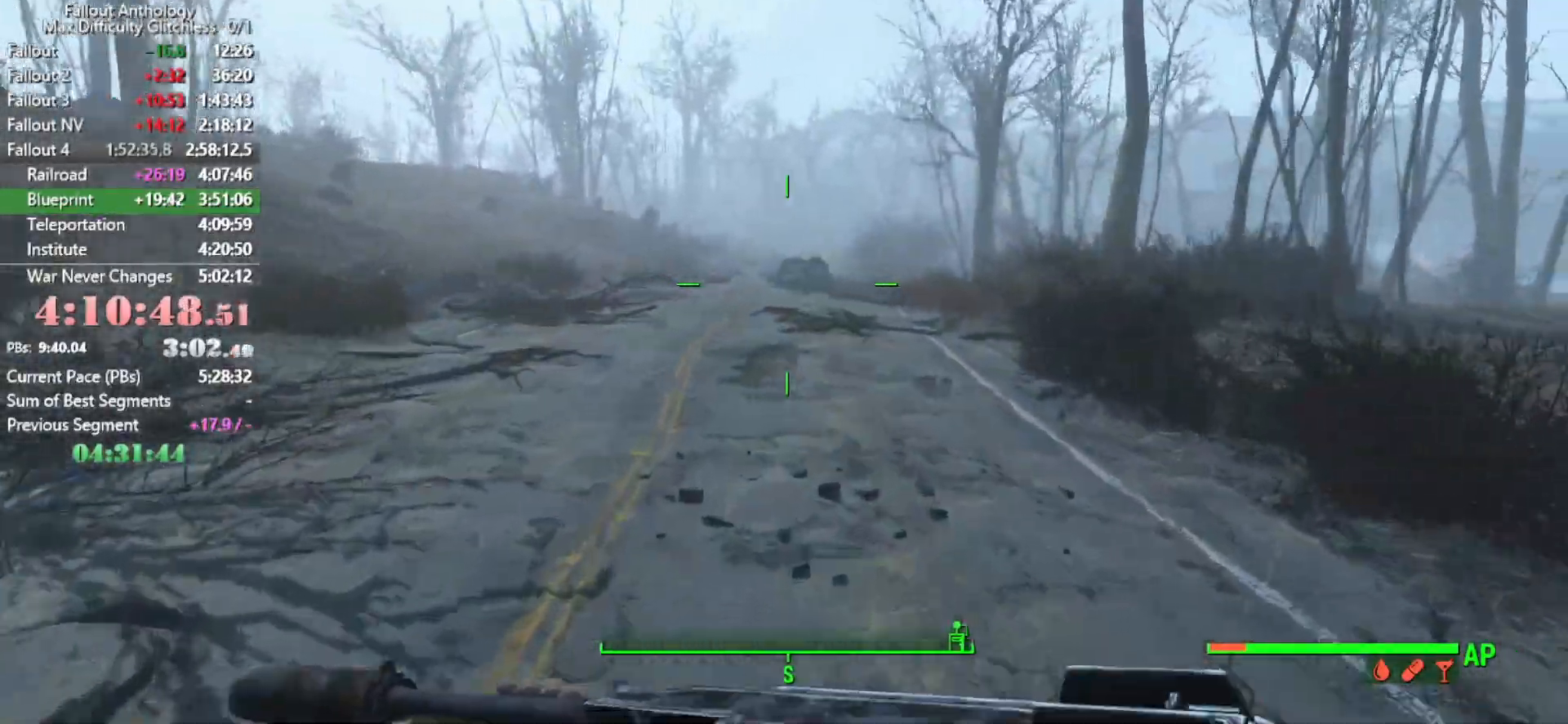
{"keys": ["w"], "mouse": [], "mouse_move": "right", "events": []}
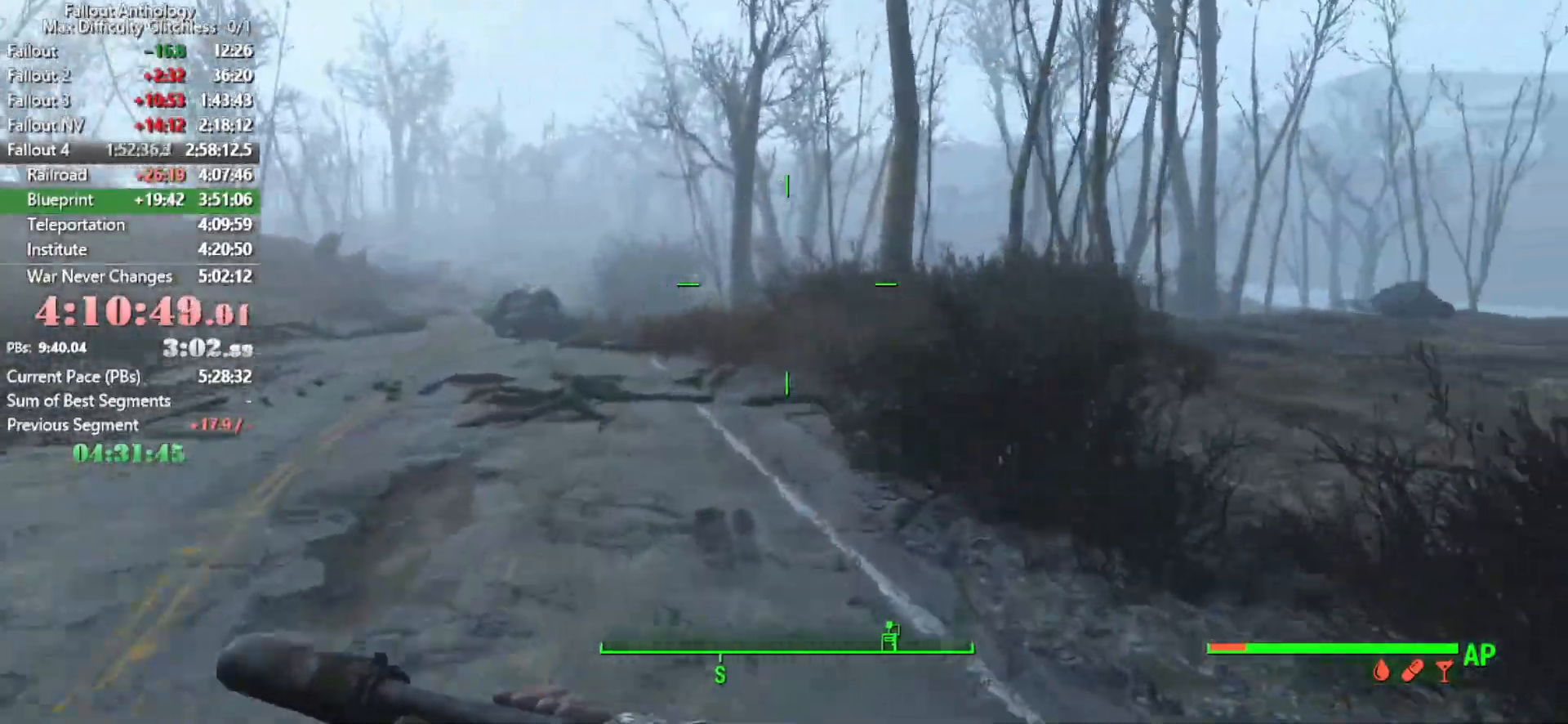
{"keys": ["w"], "mouse": [], "mouse_move": "still", "events": []}
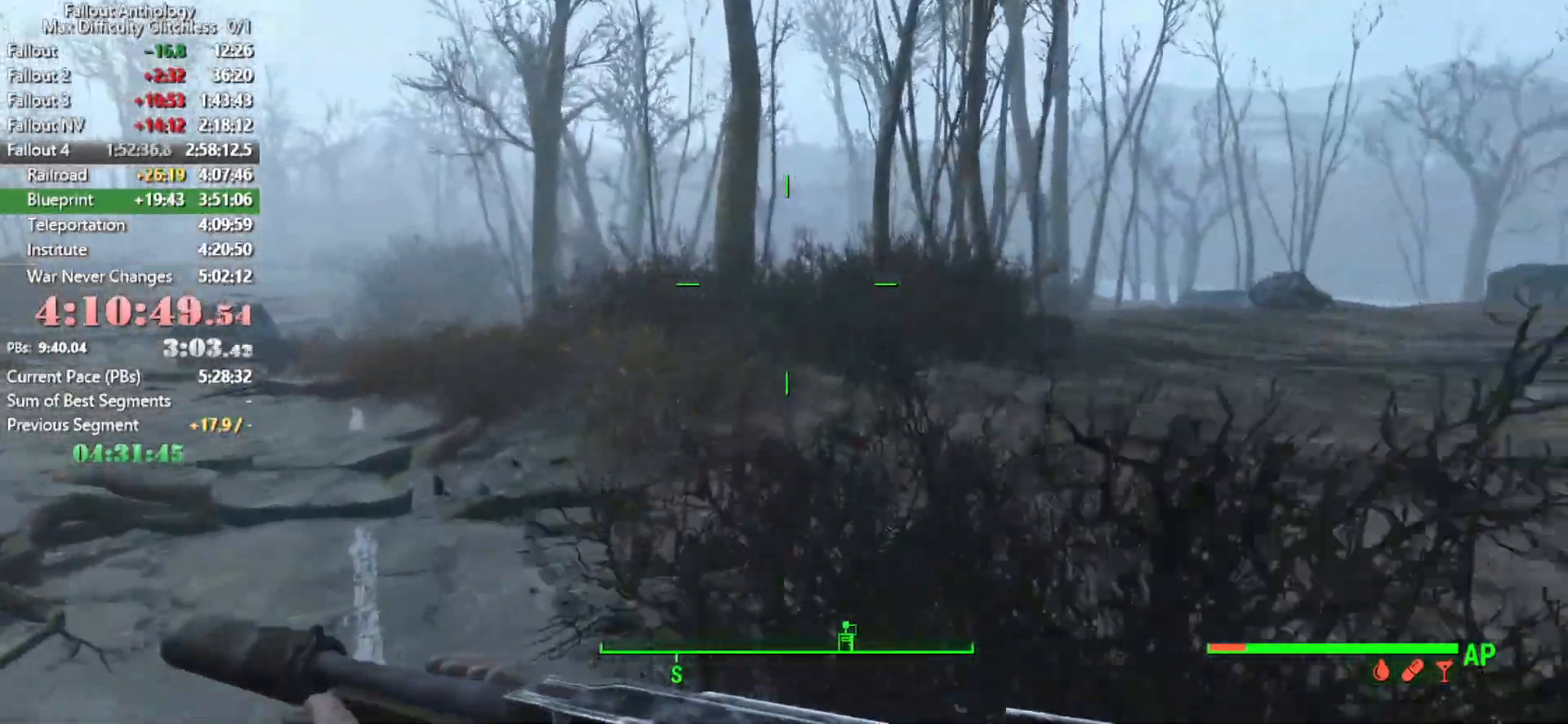
{"keys": ["w"], "mouse": [], "mouse_move": "still", "events": []}
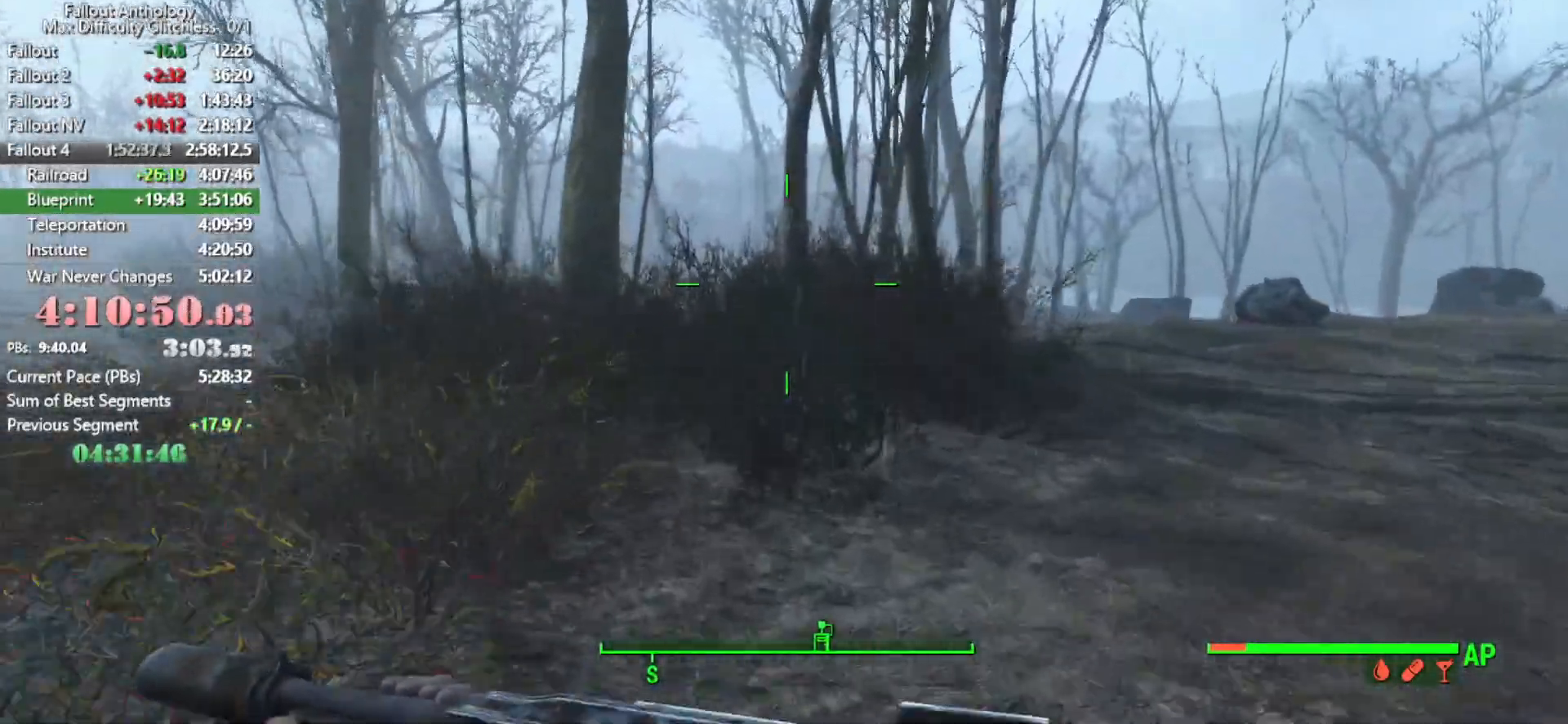
{"keys": ["w"], "mouse": [], "mouse_move": "still", "events": []}
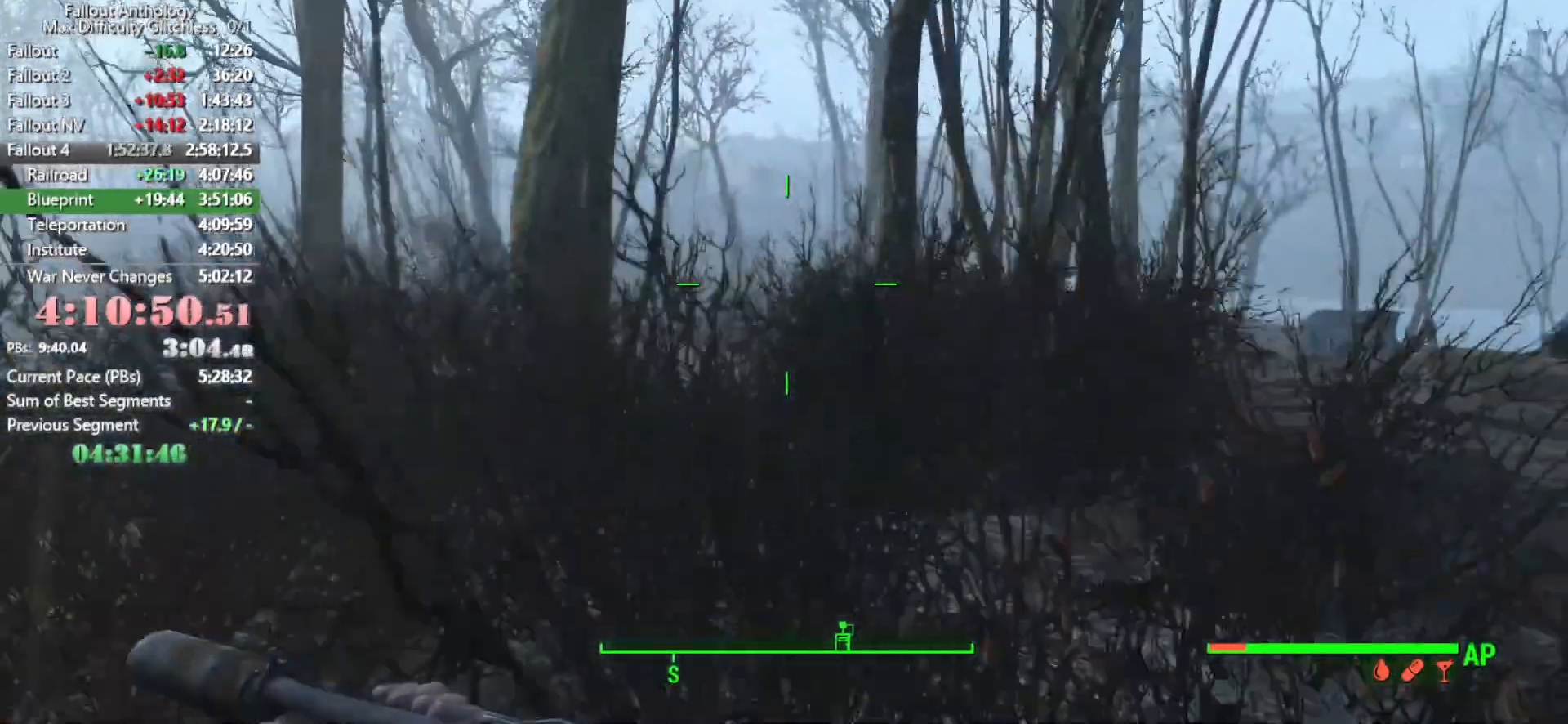
{"keys": ["w"], "mouse": [], "mouse_move": "still", "events": []}
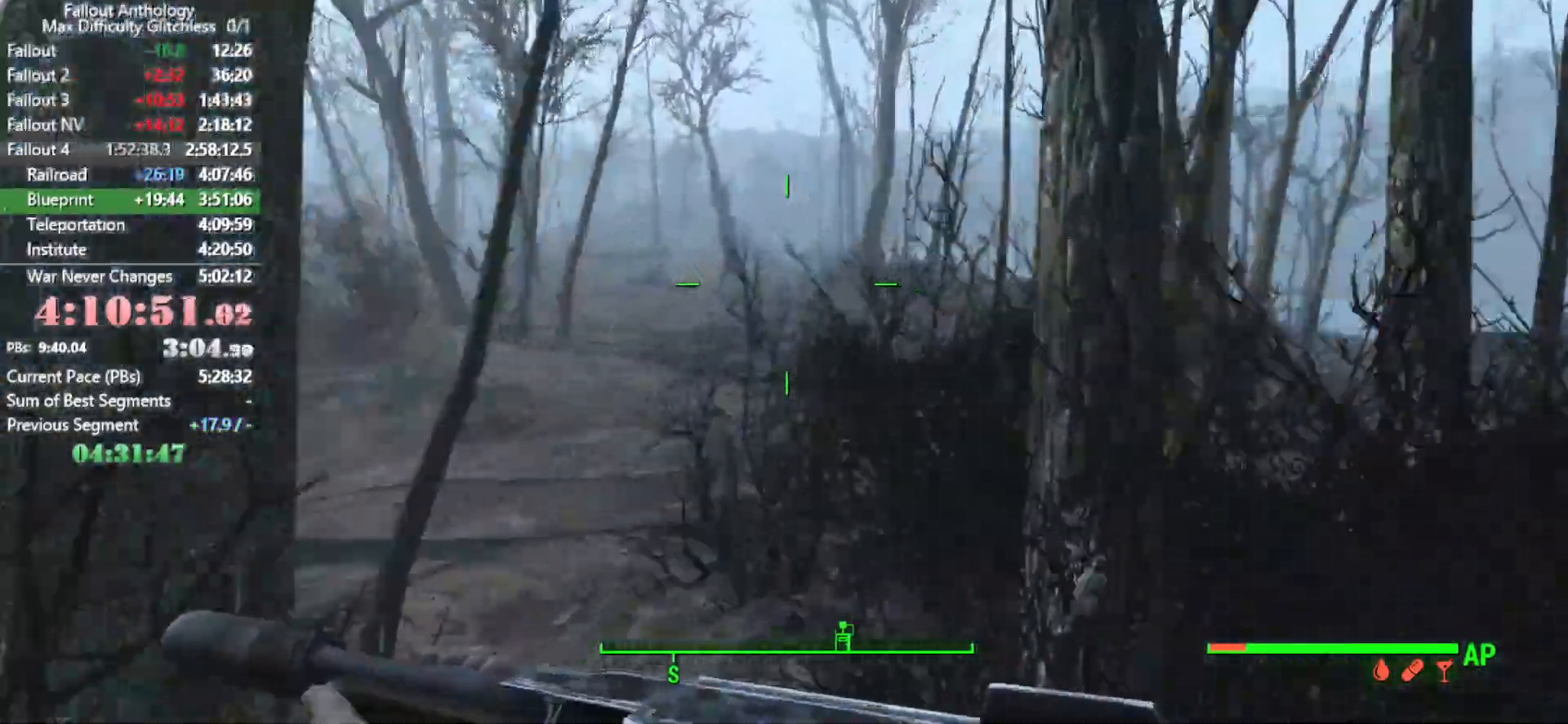
{"keys": ["w"], "mouse": [], "mouse_move": "right", "events": []}
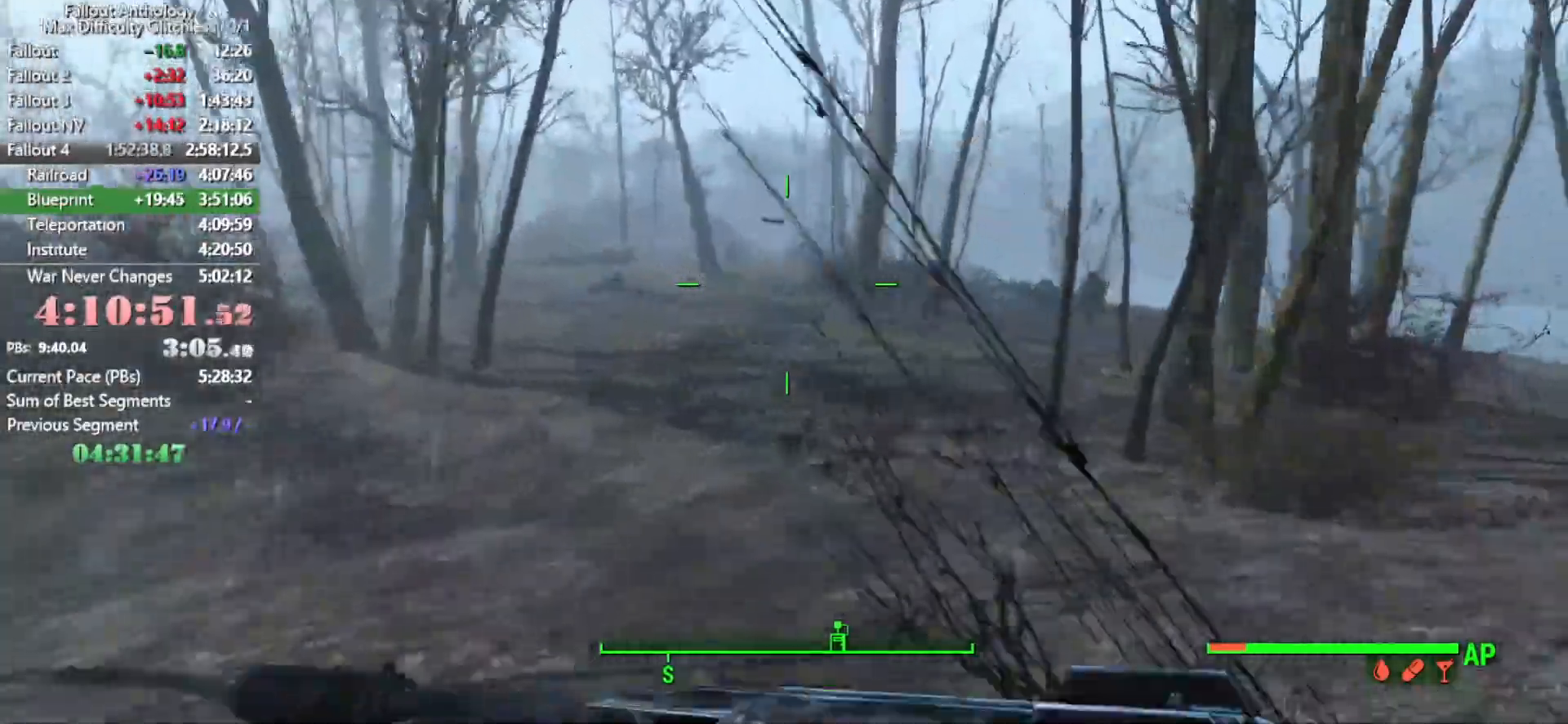
{"keys": ["w"], "mouse": [], "mouse_move": "still", "events": []}
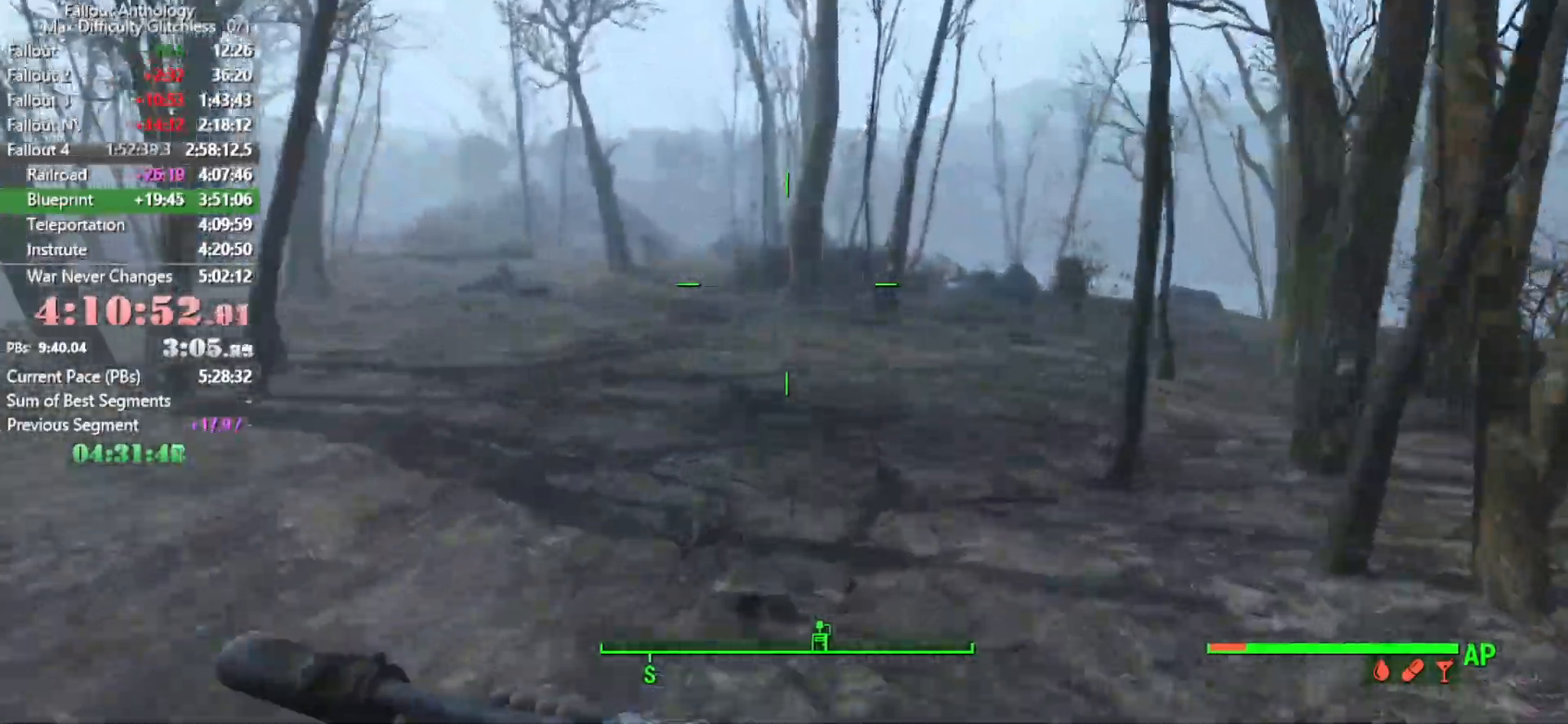
{"keys": ["w"], "mouse": [], "mouse_move": "still", "events": []}
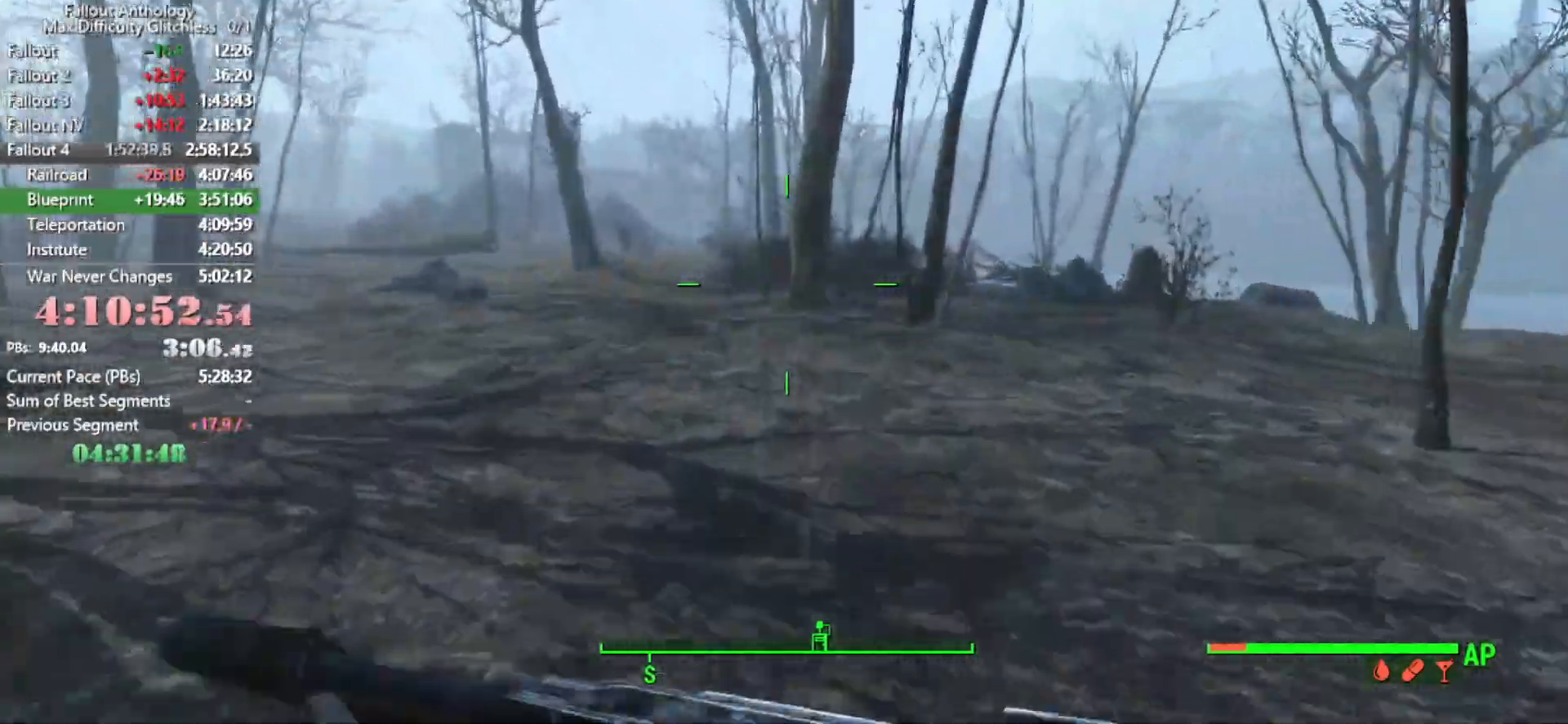
{"keys": ["w"], "mouse": [], "mouse_move": "still", "events": []}
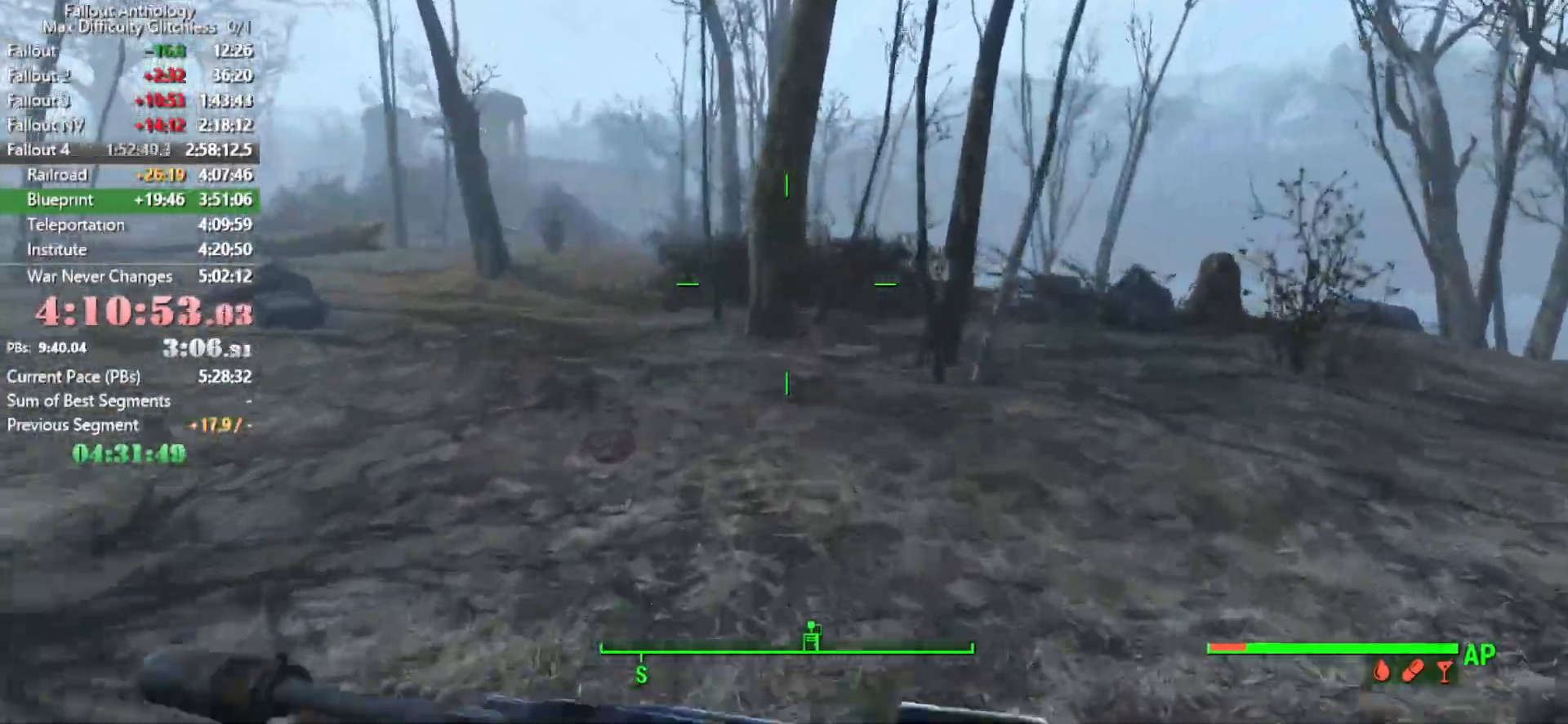
{"keys": ["w"], "mouse": [], "mouse_move": "right", "events": []}
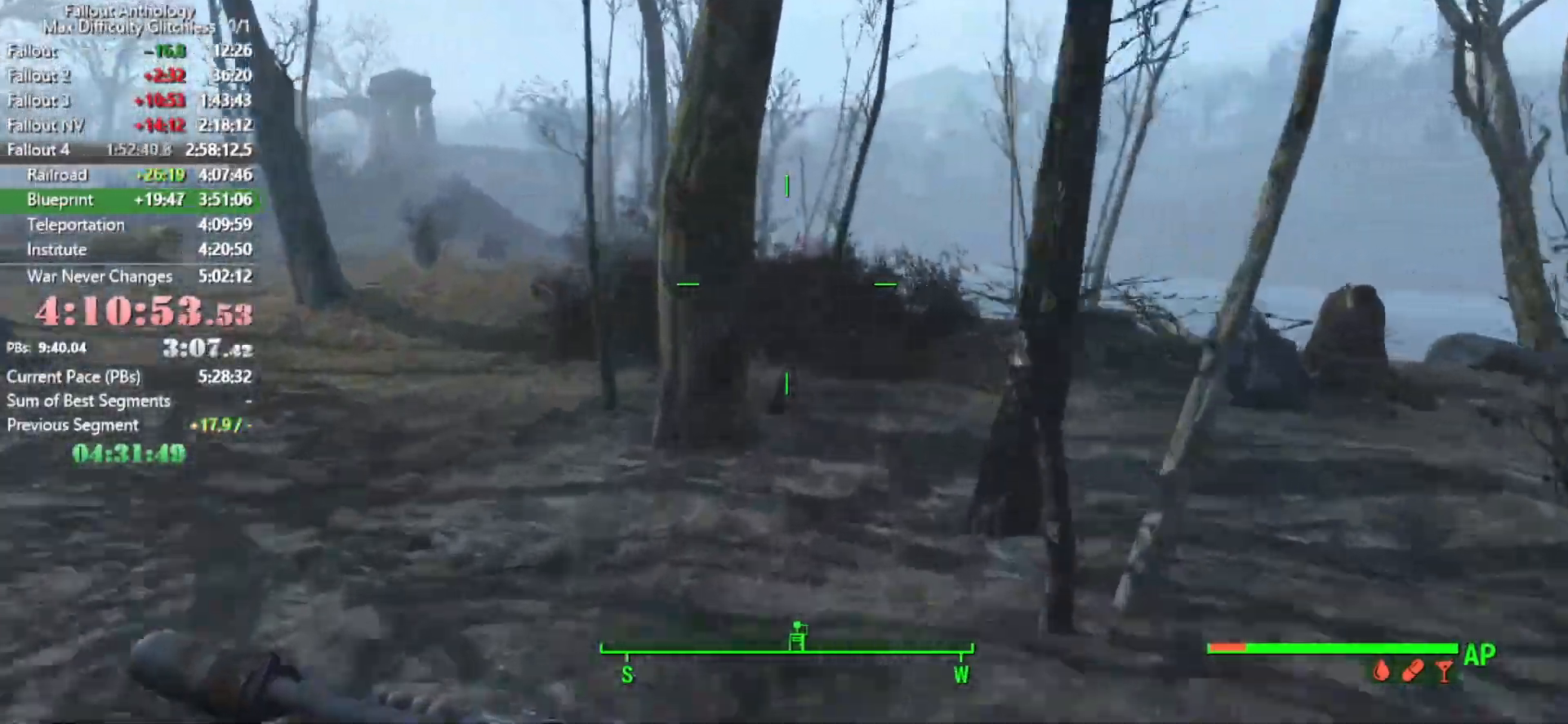
{"keys": ["w"], "mouse": [], "mouse_move": "right", "events": []}
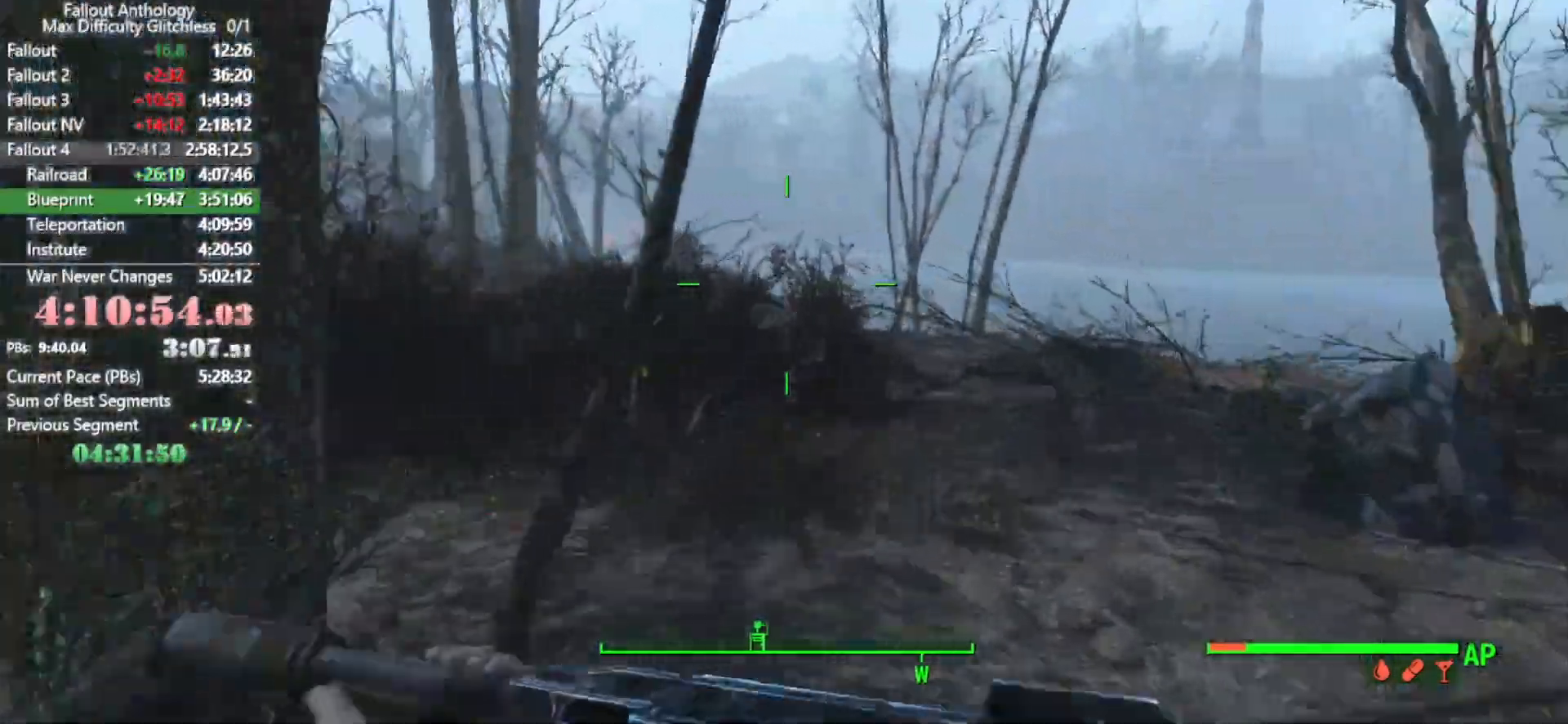
{"keys": ["w"], "mouse": [], "mouse_move": "still", "events": []}
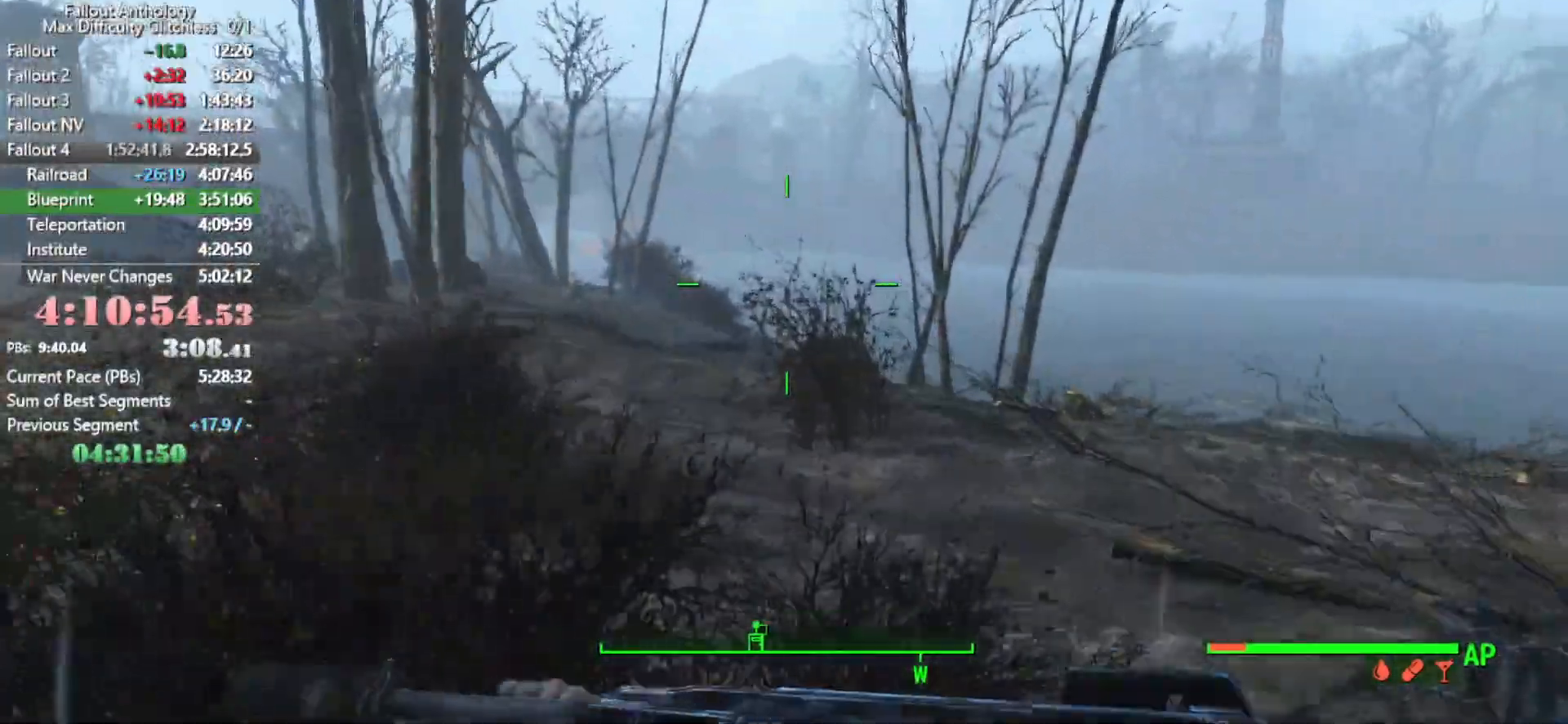
{"keys": ["w"], "mouse": [], "mouse_move": "still", "events": []}
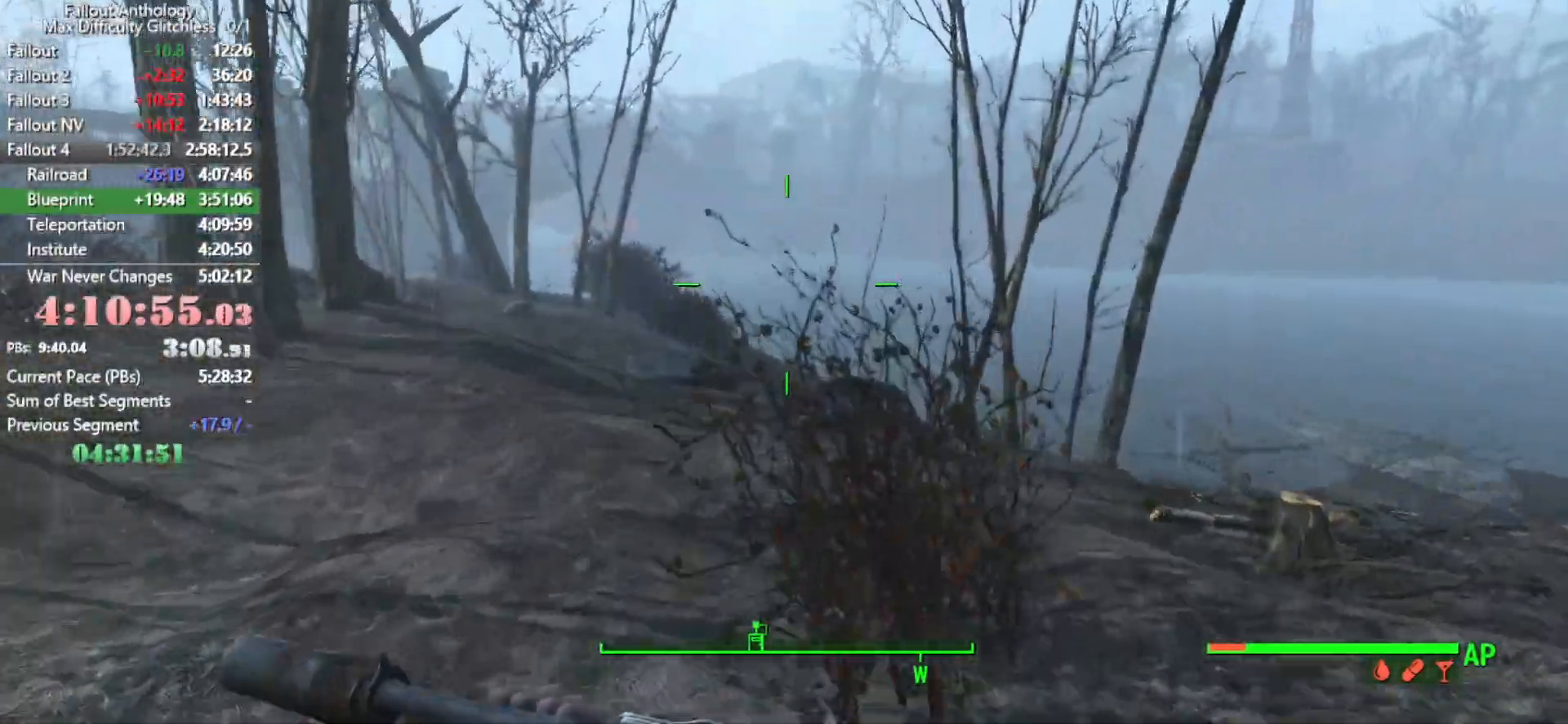
{"keys": ["w"], "mouse": [], "mouse_move": "still", "events": []}
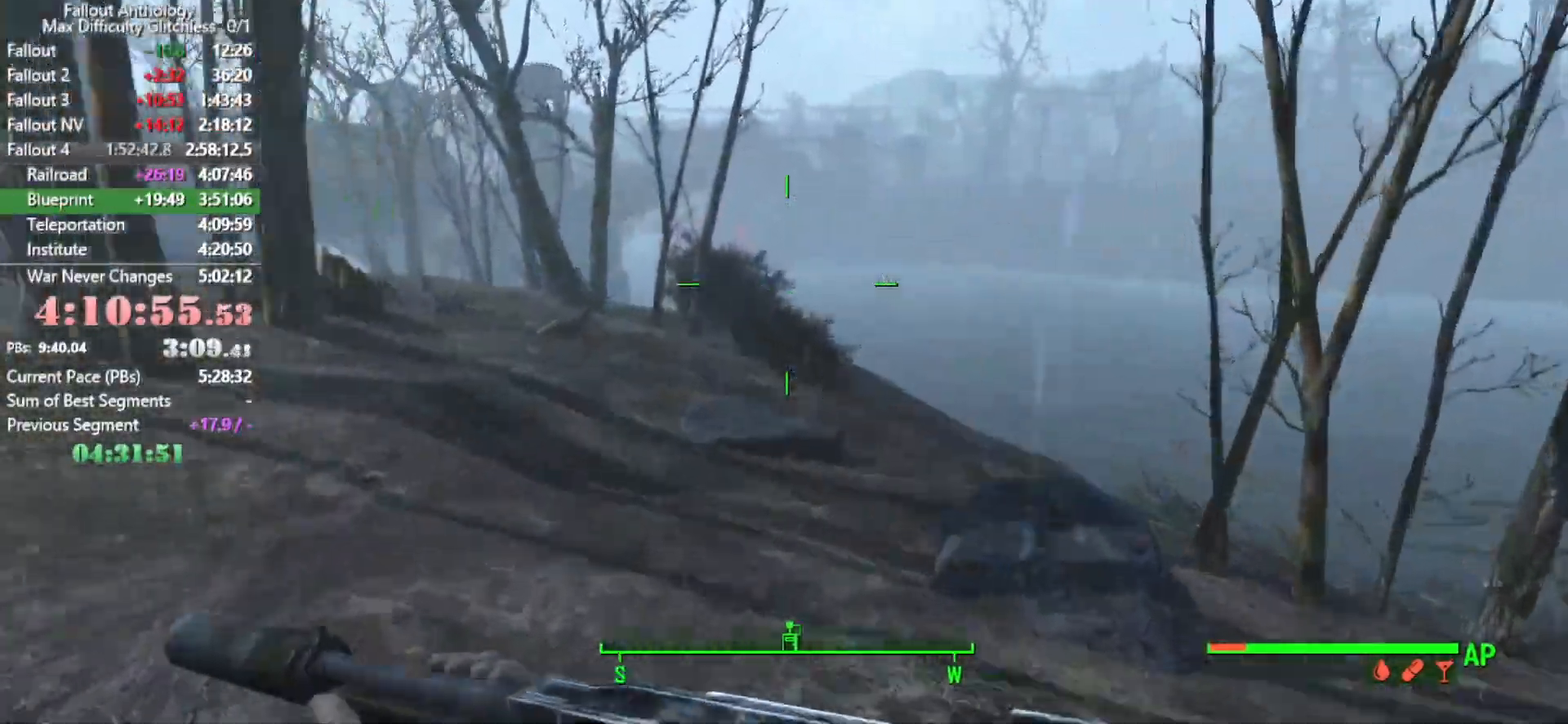
{"keys": ["w"], "mouse": [], "mouse_move": "still", "events": []}
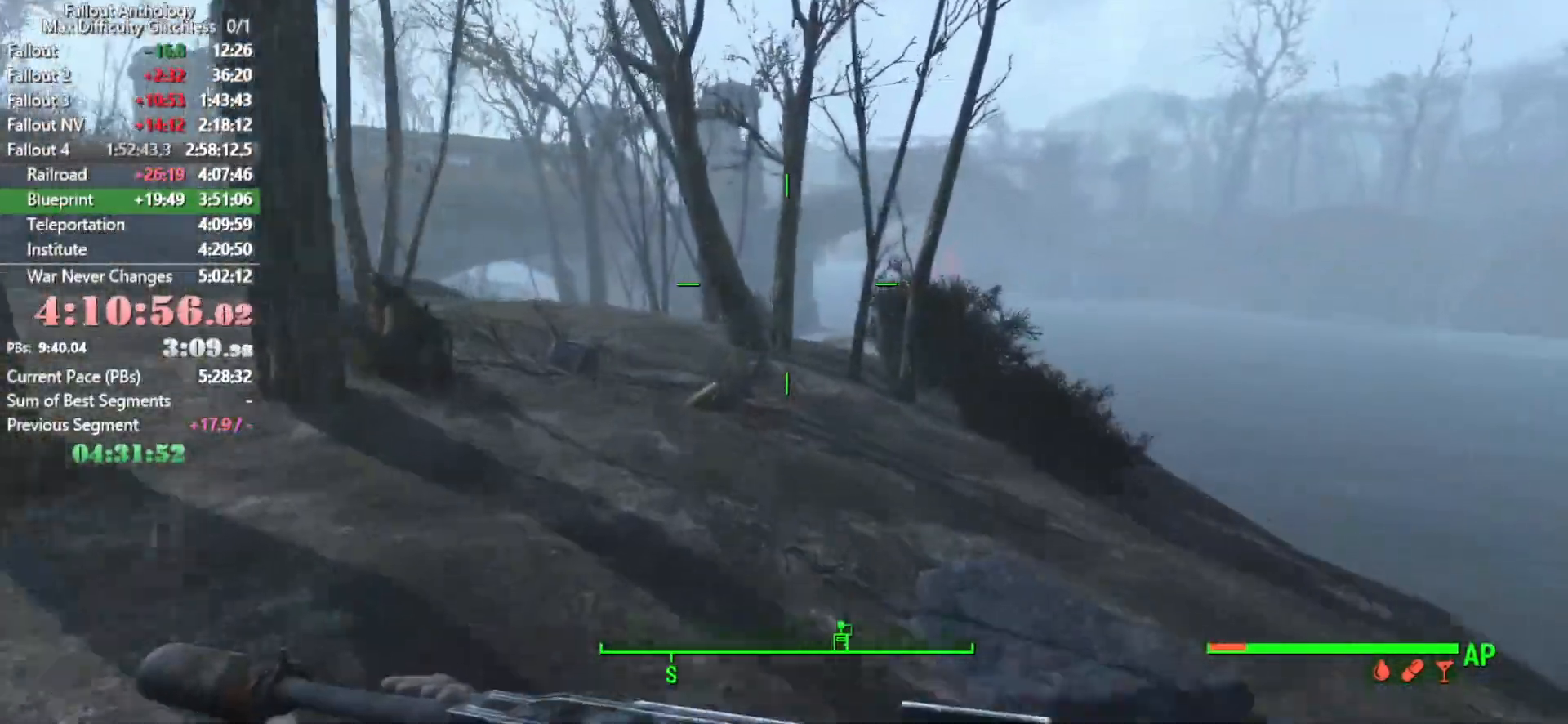
{"keys": ["w"], "mouse": [], "mouse_move": "left", "events": []}
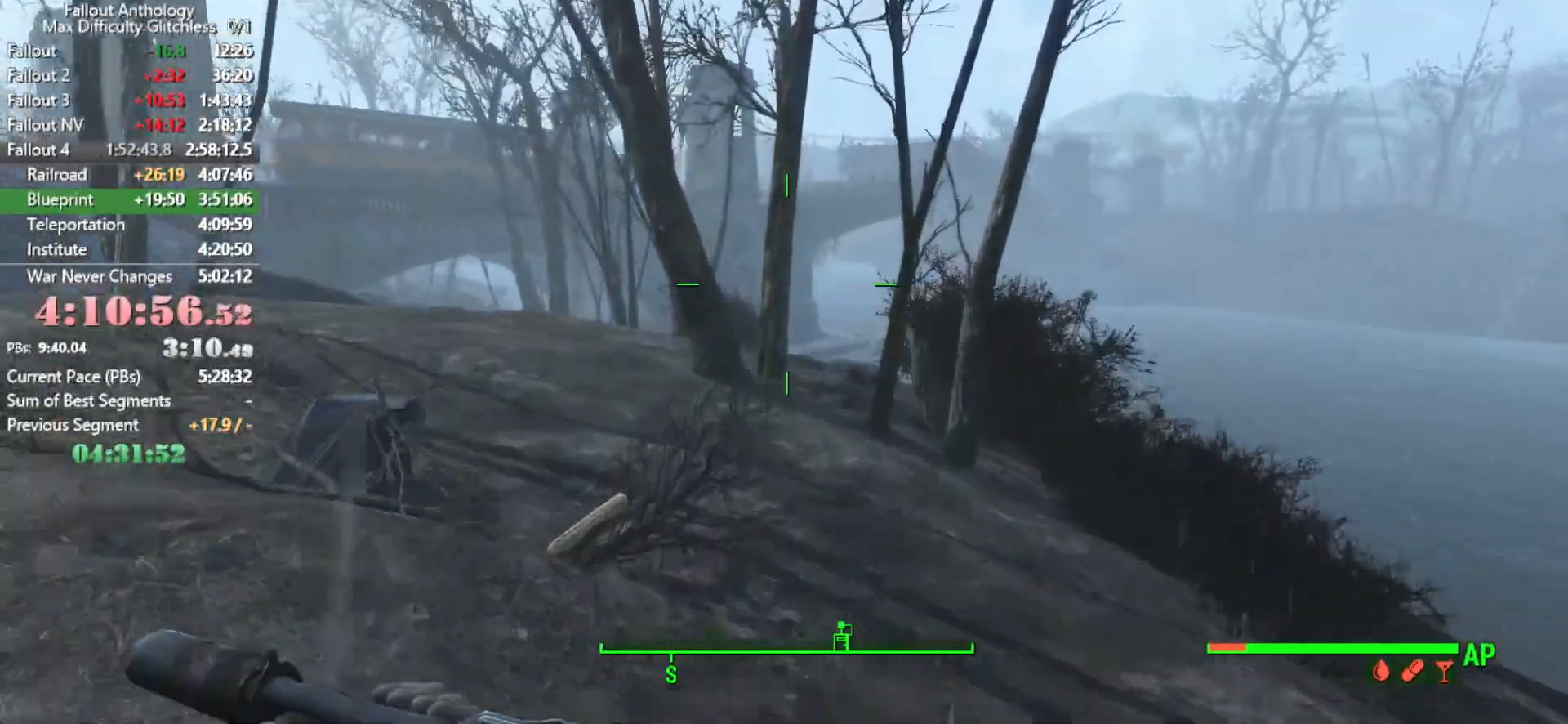
{"keys": ["w"], "mouse": [], "mouse_move": "still", "events": []}
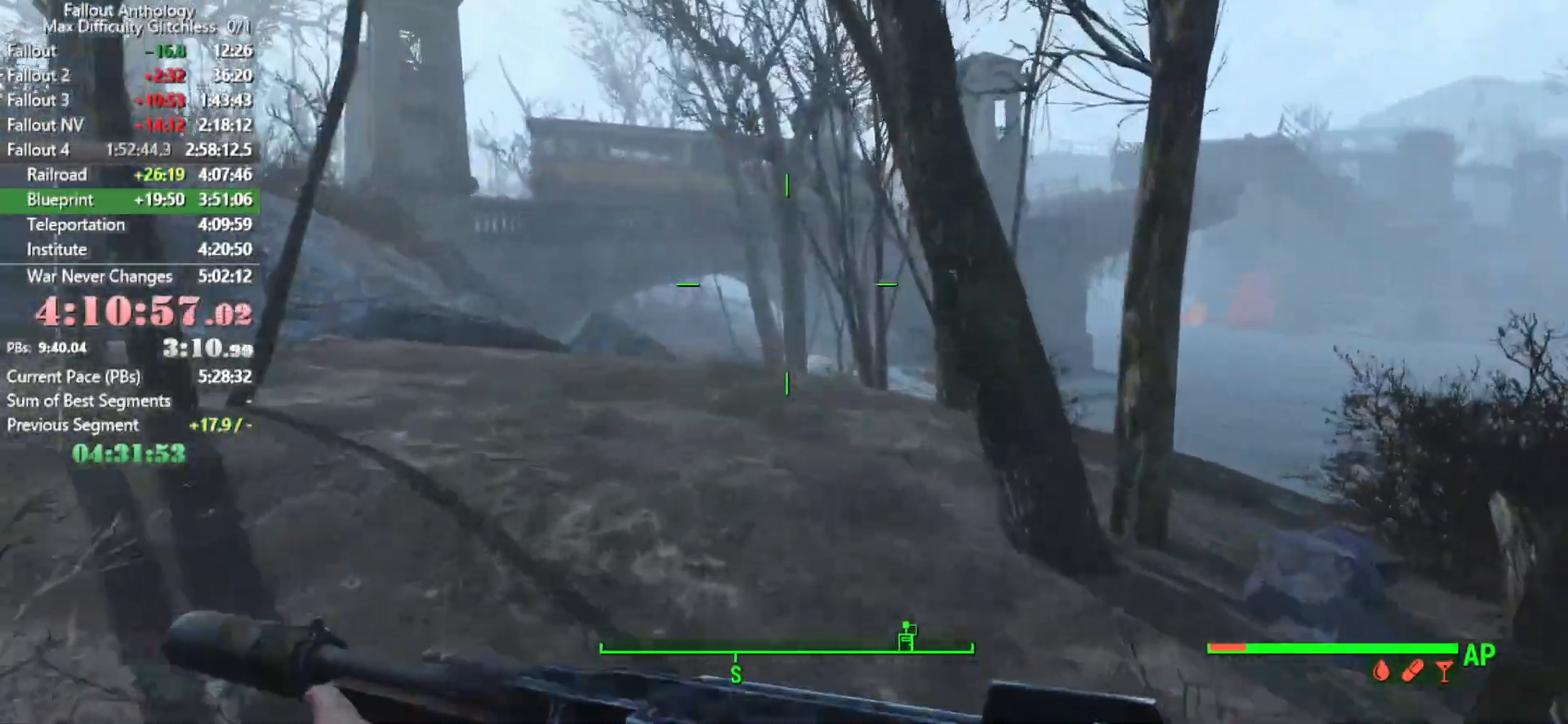
{"keys": ["w"], "mouse": [], "mouse_move": "still", "events": []}
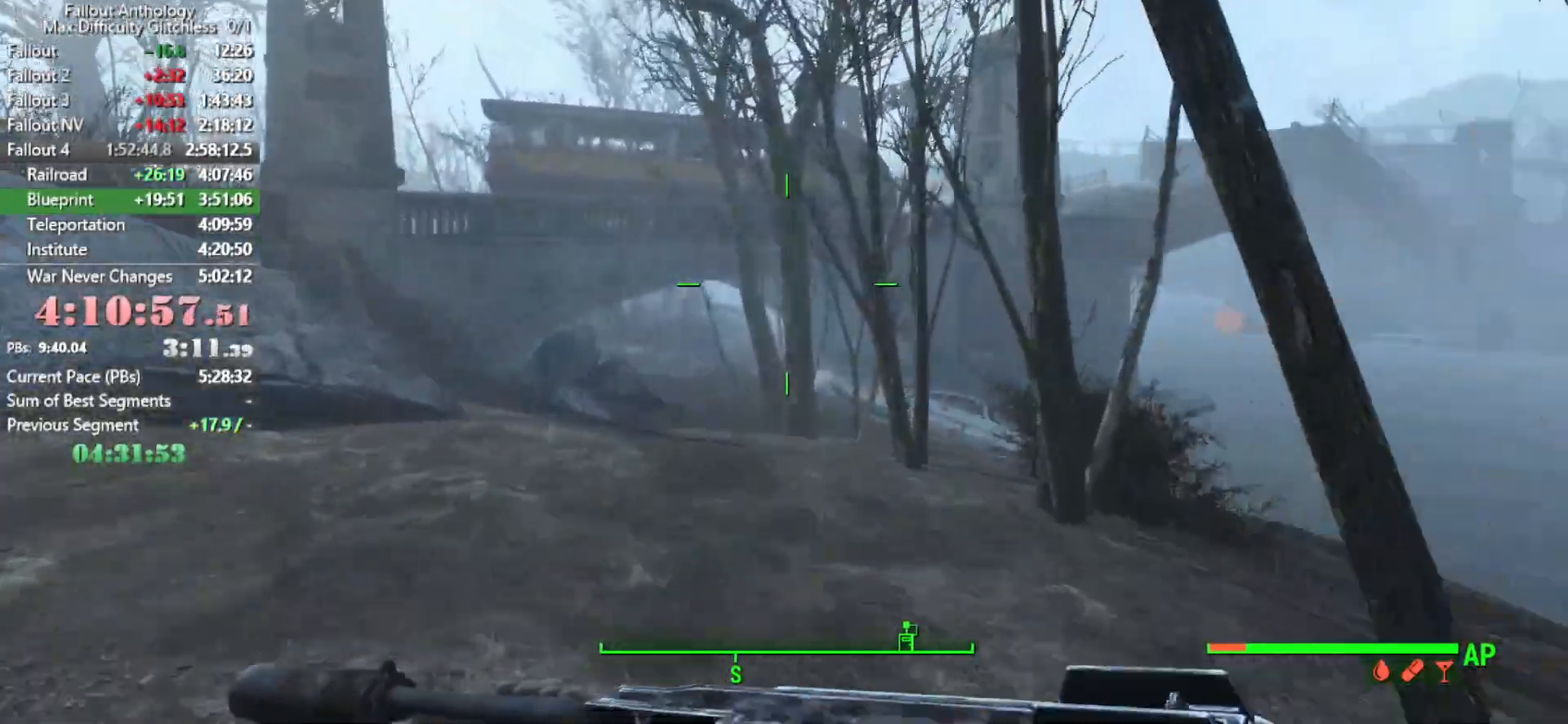
{"keys": ["w"], "mouse": [], "mouse_move": "still", "events": []}
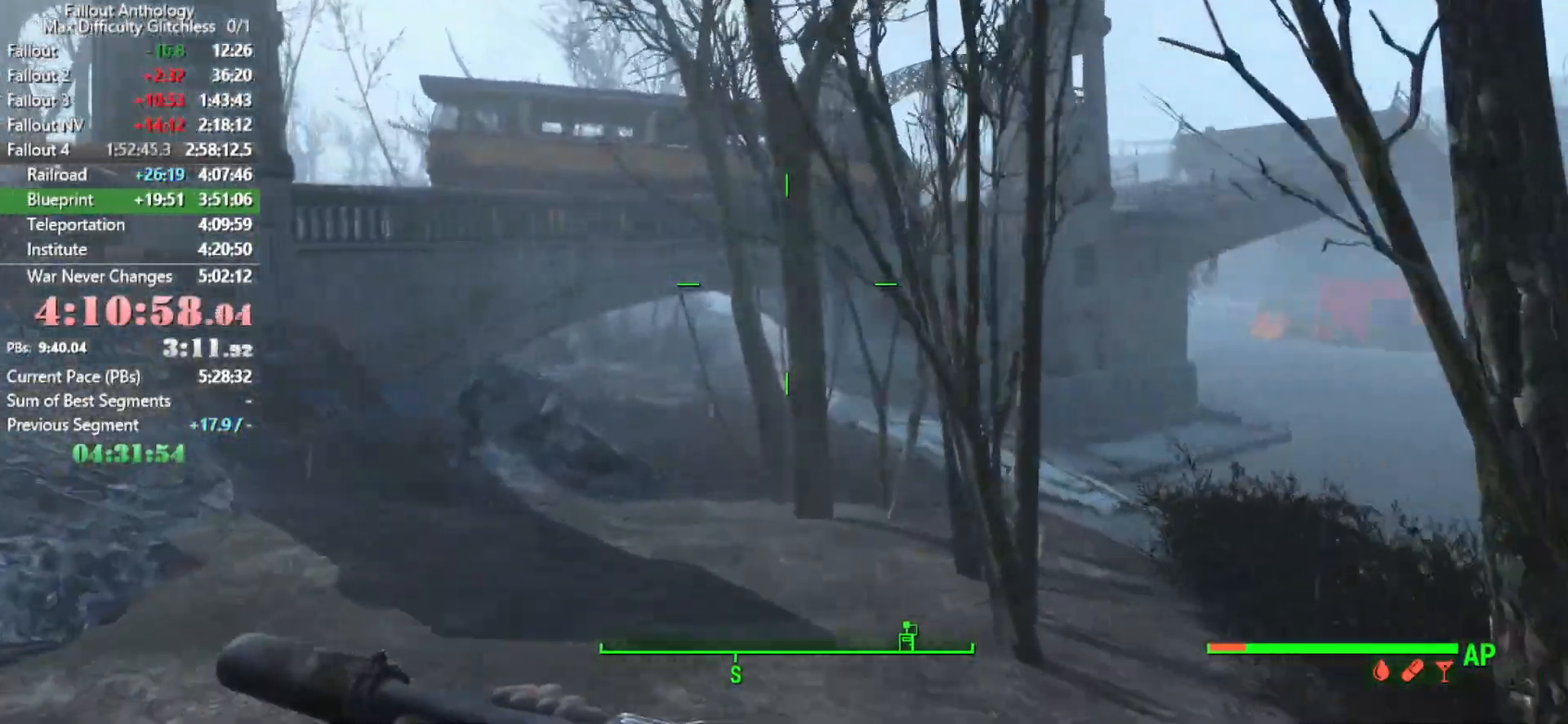
{"keys": ["w"], "mouse": [], "mouse_move": "still", "events": []}
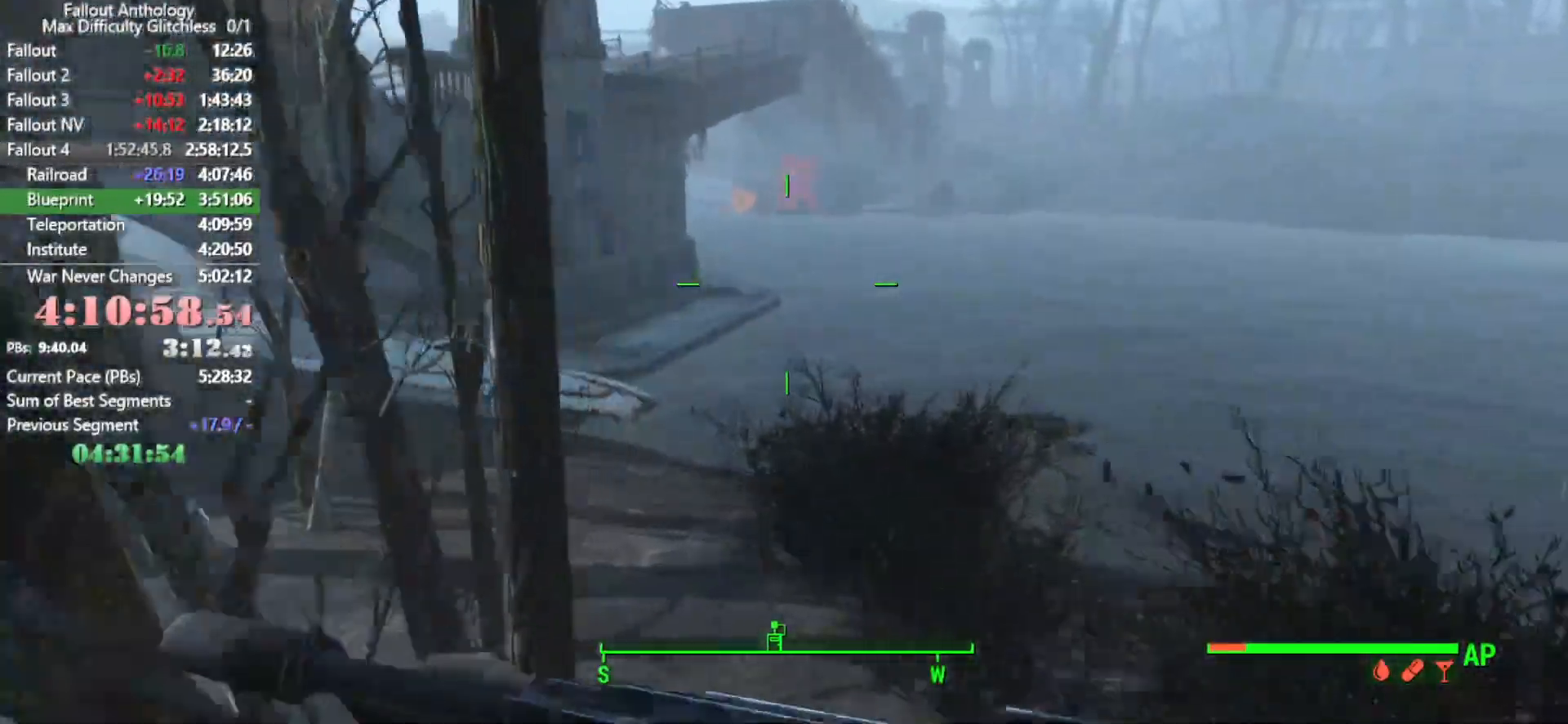
{"keys": ["w"], "mouse": [], "mouse_move": "left", "events": []}
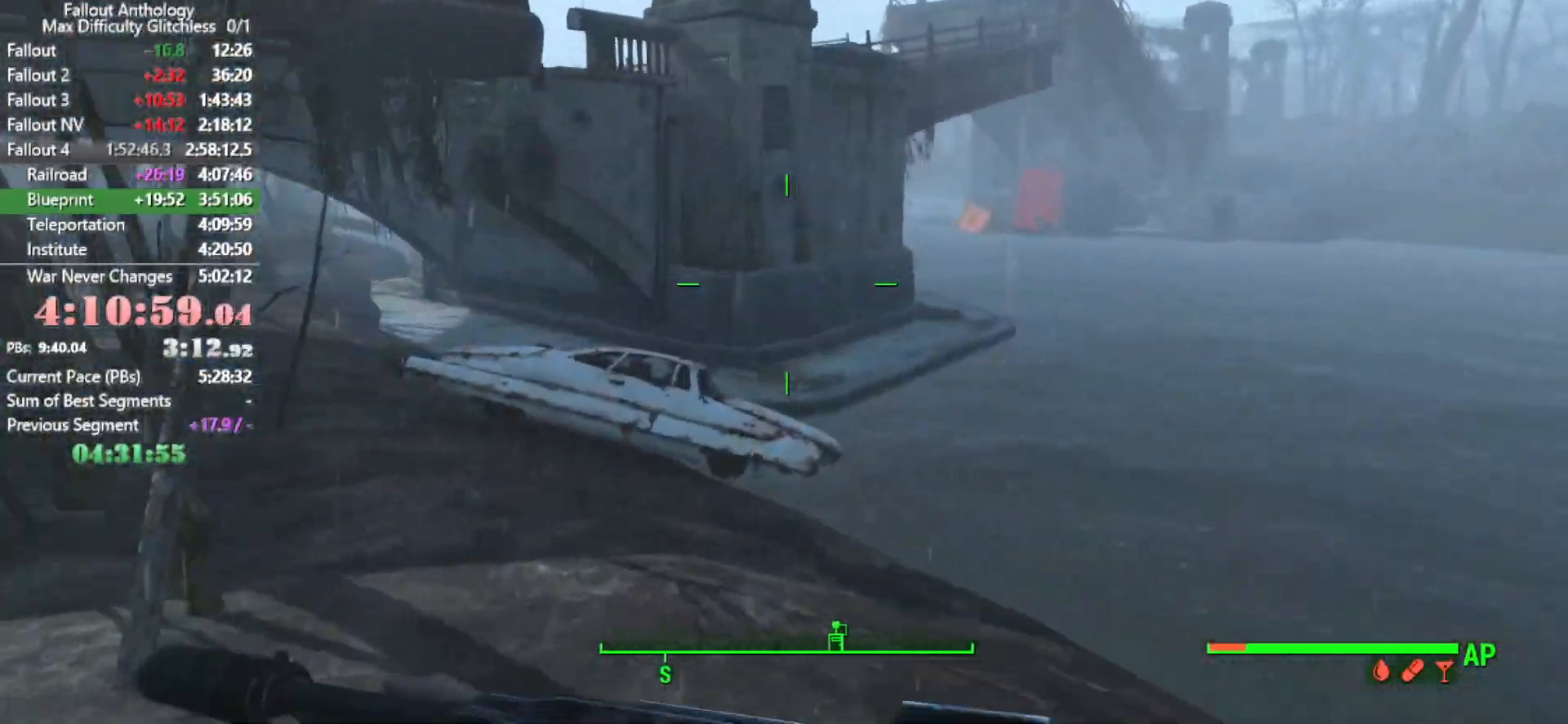
{"keys": ["w"], "mouse": [], "mouse_move": "still", "events": []}